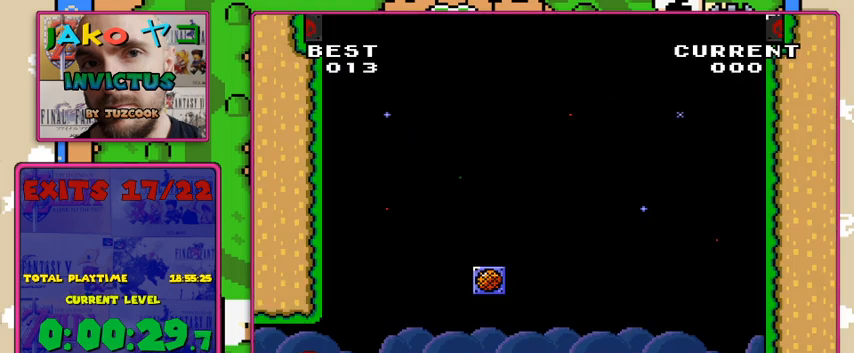
Gameplay with a controller (Nintendo layout); each line is a JSON object with the inputs held at the frame after it. "events" lists button and stick changes between this image and that frame as [ms after this image, input, new state], when the widget could be followed in between. Not read: L3 R3.
{"buttons": ["Y", "DPAD_RIGHT"], "events": [[500, "DPAD_RIGHT", "down"]]}
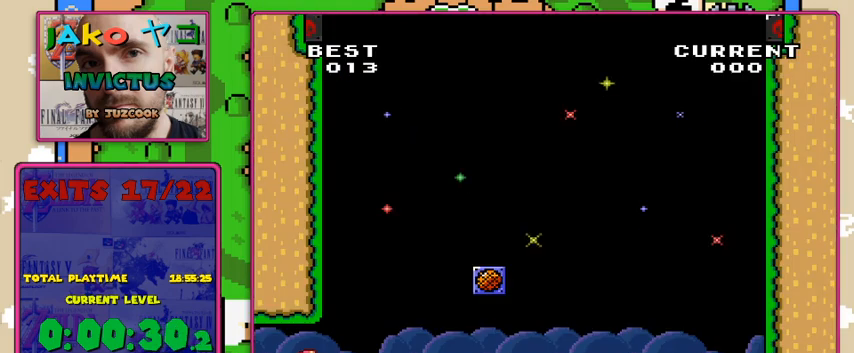
{"buttons": ["Y"], "events": [[433, "DPAD_RIGHT", "up"]]}
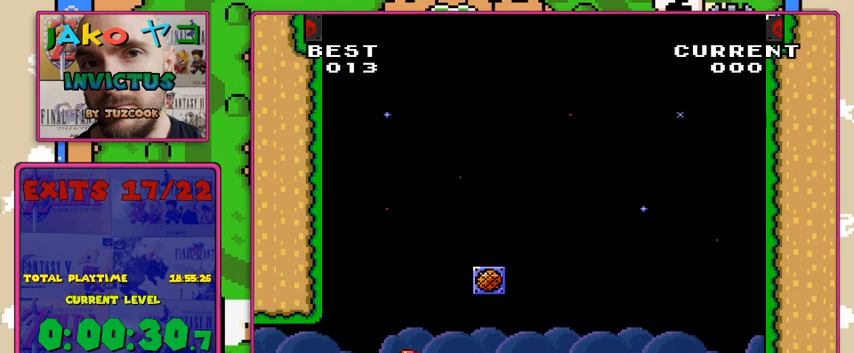
{"buttons": ["Y"], "events": [[33, "DPAD_LEFT", "down"], [167, "DPAD_LEFT", "up"]]}
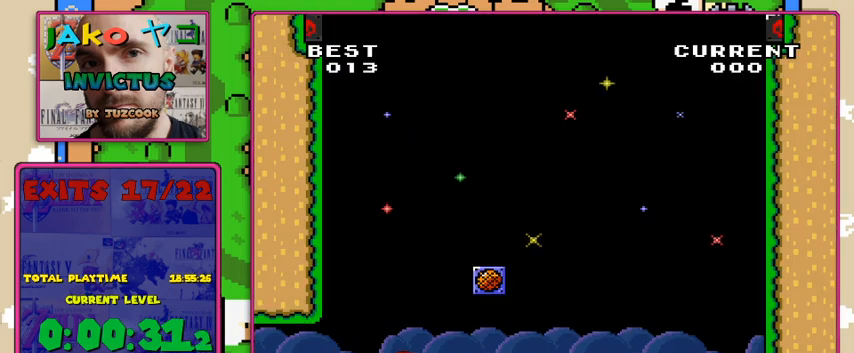
{"buttons": ["B", "Y"], "events": [[433, "B", "down"]]}
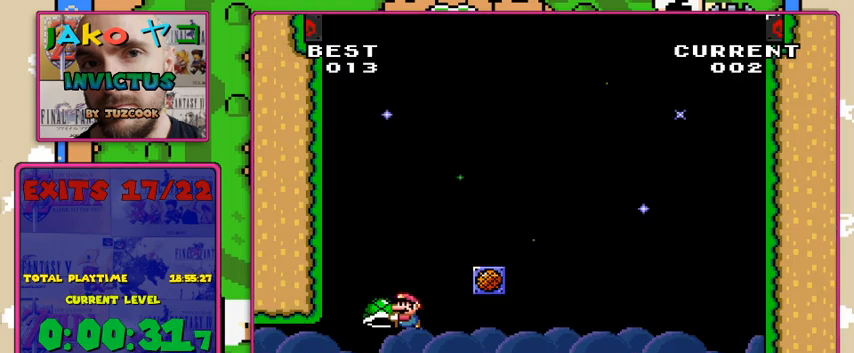
{"buttons": [], "events": [[200, "B", "up"], [200, "Y", "up"]]}
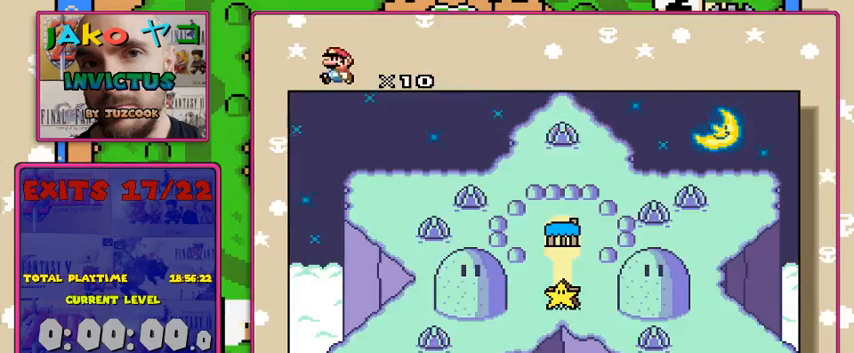
{"buttons": [], "events": []}
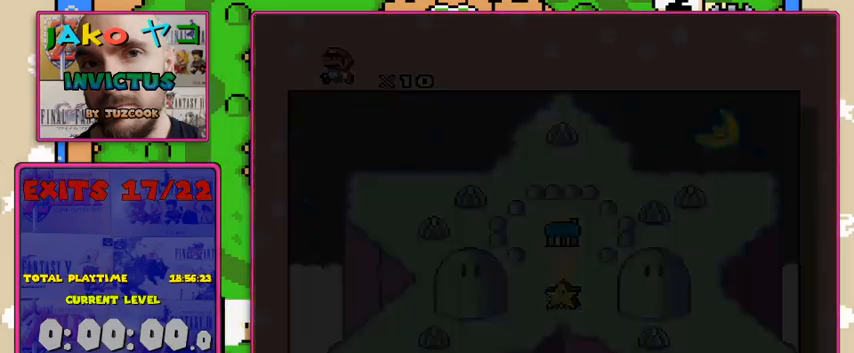
{"buttons": [], "events": []}
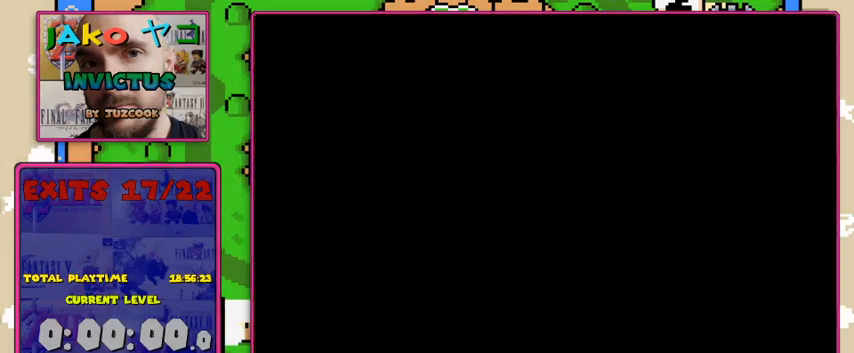
{"buttons": [], "events": []}
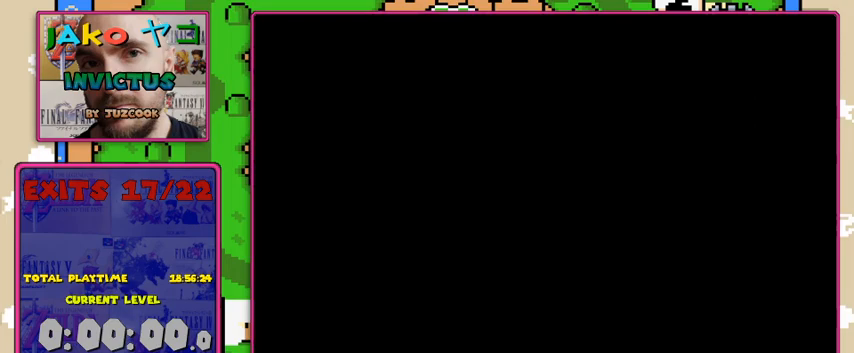
{"buttons": [], "events": []}
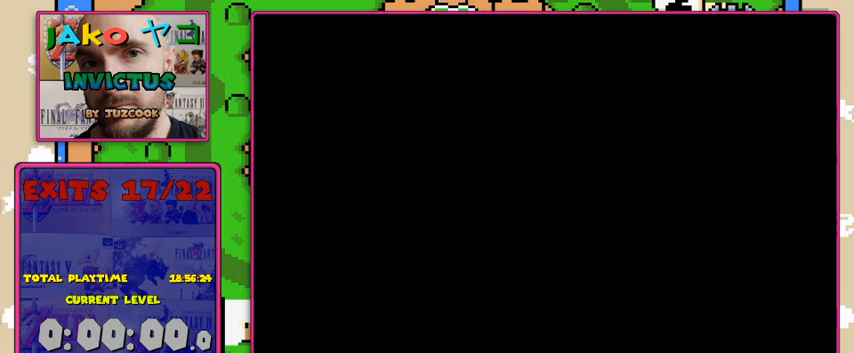
{"buttons": [], "events": []}
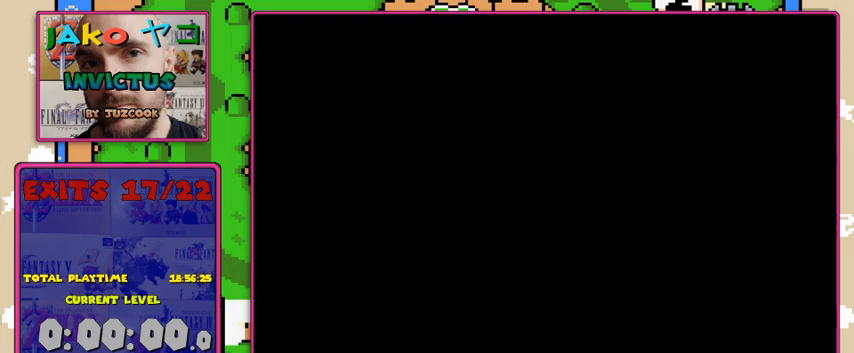
{"buttons": [], "events": []}
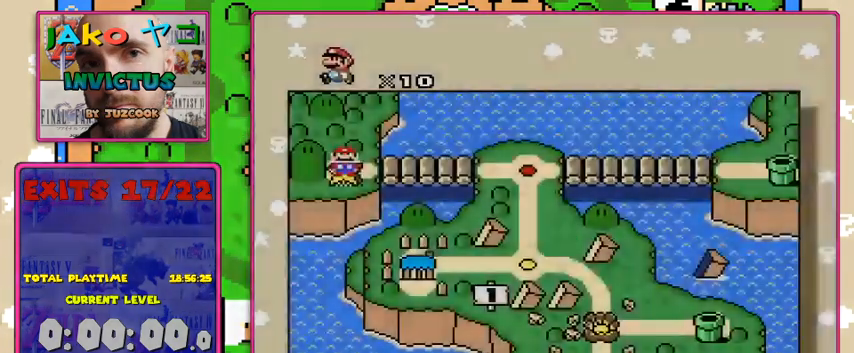
{"buttons": [], "events": [[267, "DPAD_RIGHT", "down"], [467, "DPAD_RIGHT", "up"]]}
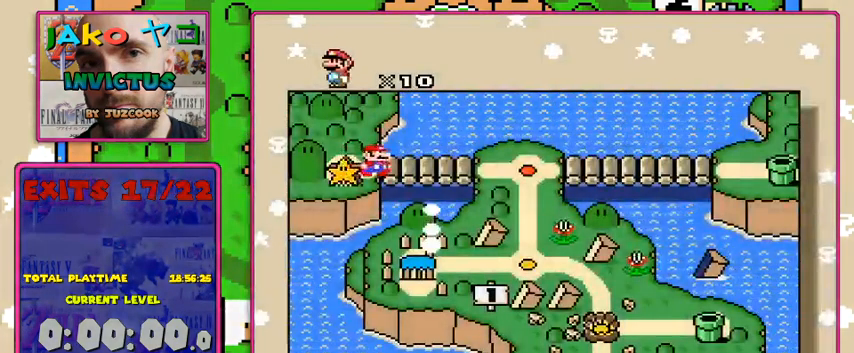
{"buttons": [], "events": []}
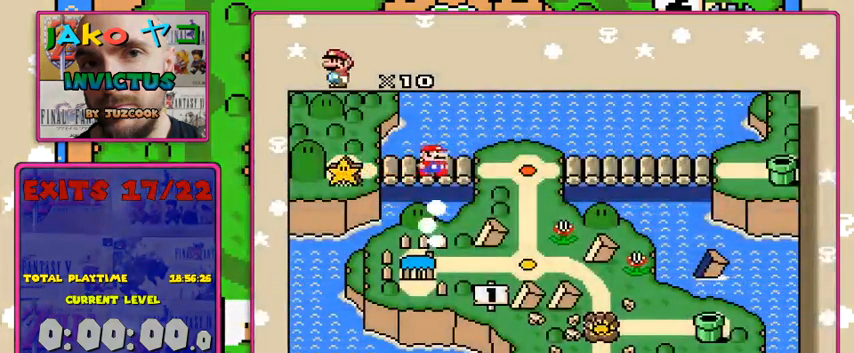
{"buttons": [], "events": []}
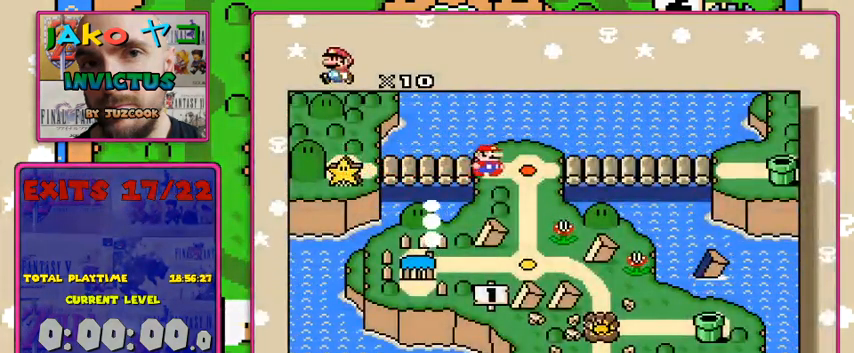
{"buttons": ["DPAD_RIGHT"], "events": [[467, "DPAD_RIGHT", "down"]]}
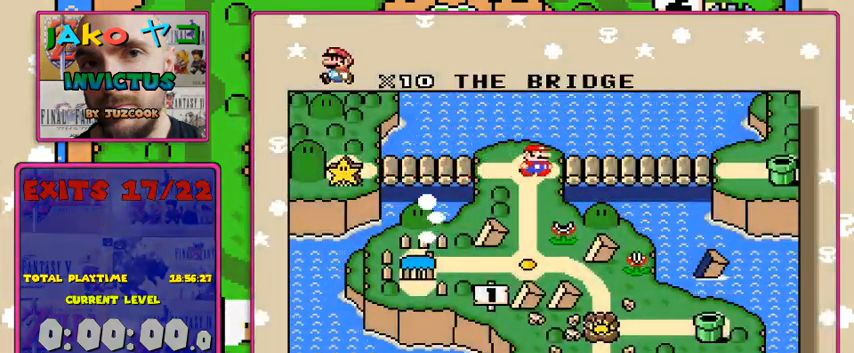
{"buttons": [], "events": [[167, "DPAD_RIGHT", "up"]]}
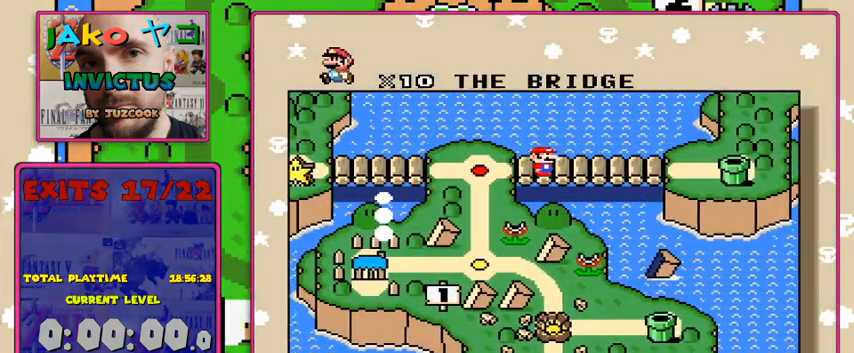
{"buttons": [], "events": []}
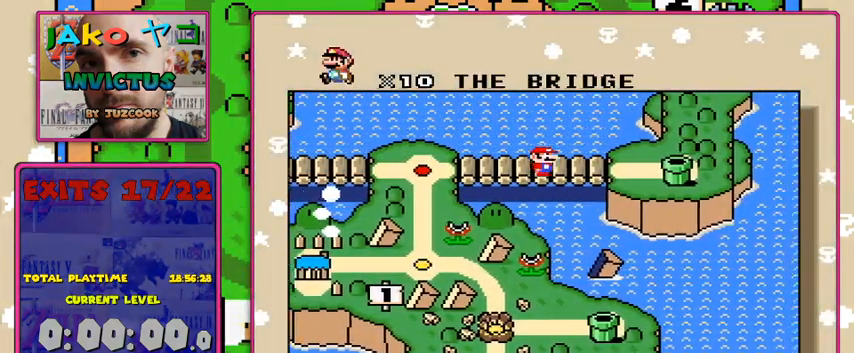
{"buttons": [], "events": []}
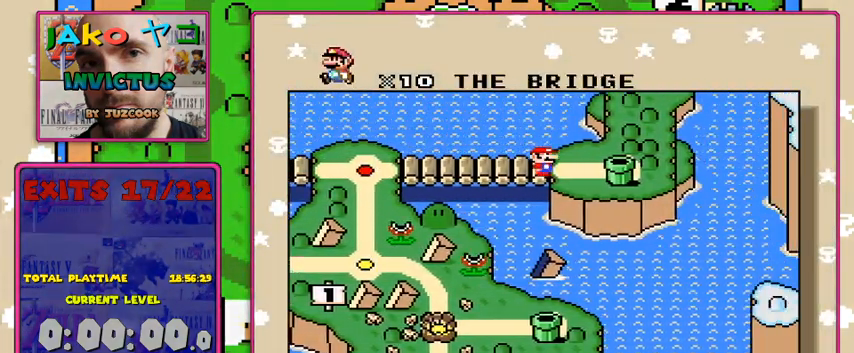
{"buttons": [], "events": []}
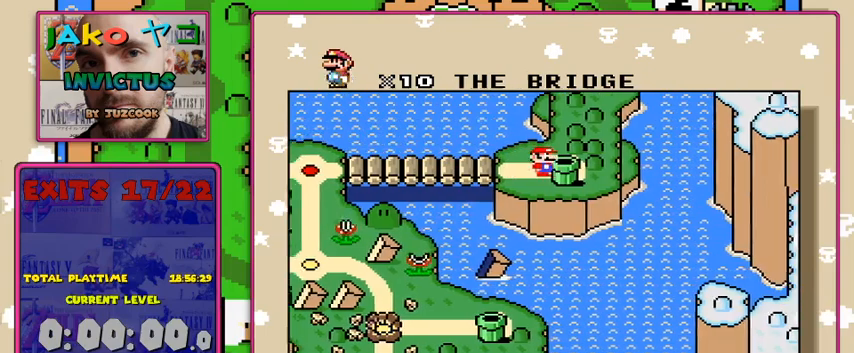
{"buttons": ["A"], "events": [[467, "A", "down"]]}
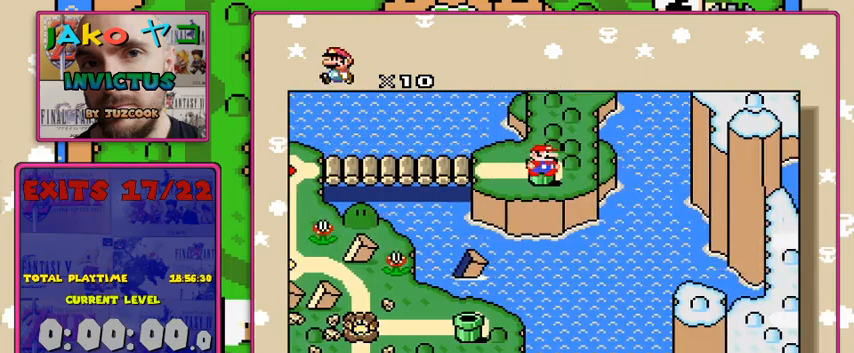
{"buttons": [], "events": [[100, "A", "up"]]}
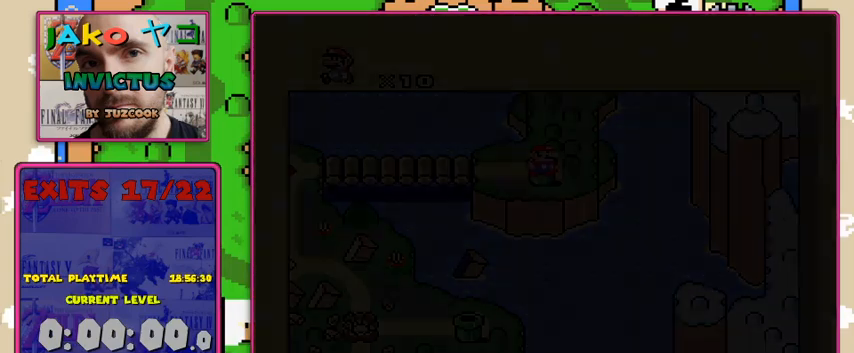
{"buttons": [], "events": []}
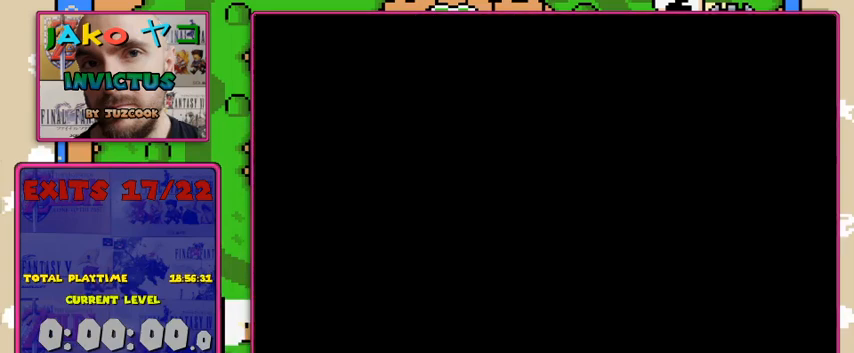
{"buttons": [], "events": []}
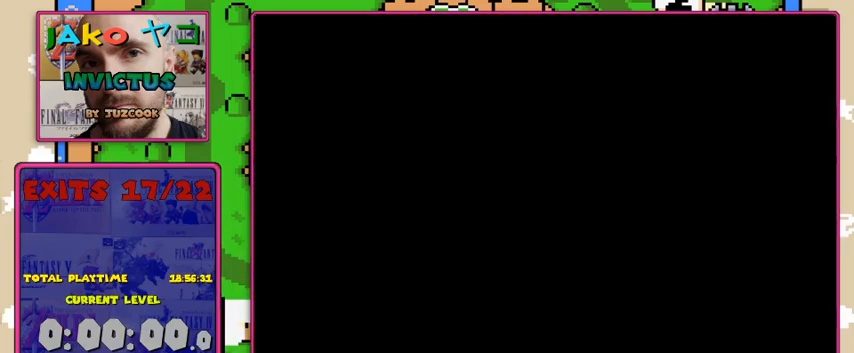
{"buttons": [], "events": []}
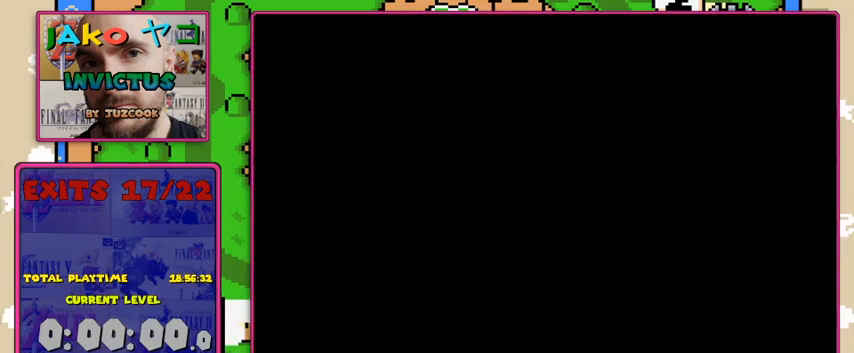
{"buttons": [], "events": []}
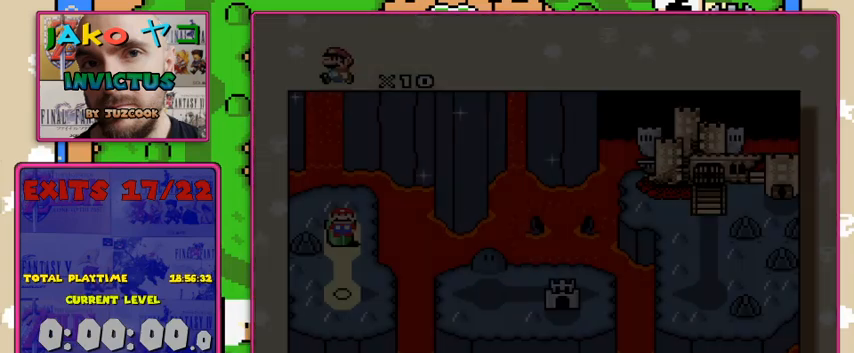
{"buttons": [], "events": []}
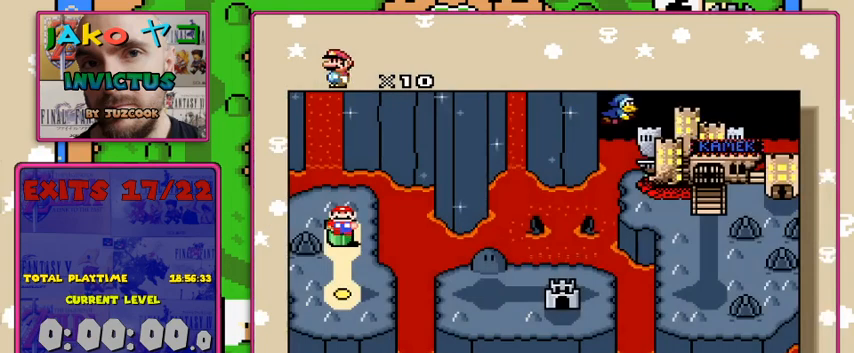
{"buttons": [], "events": []}
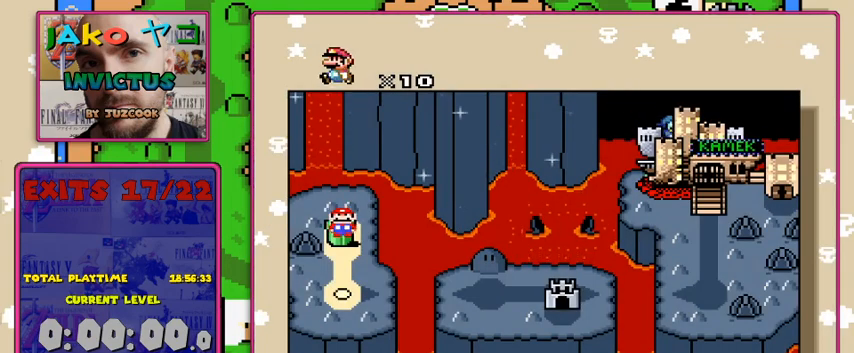
{"buttons": [], "events": [[133, "DPAD_DOWN", "down"], [300, "DPAD_DOWN", "up"]]}